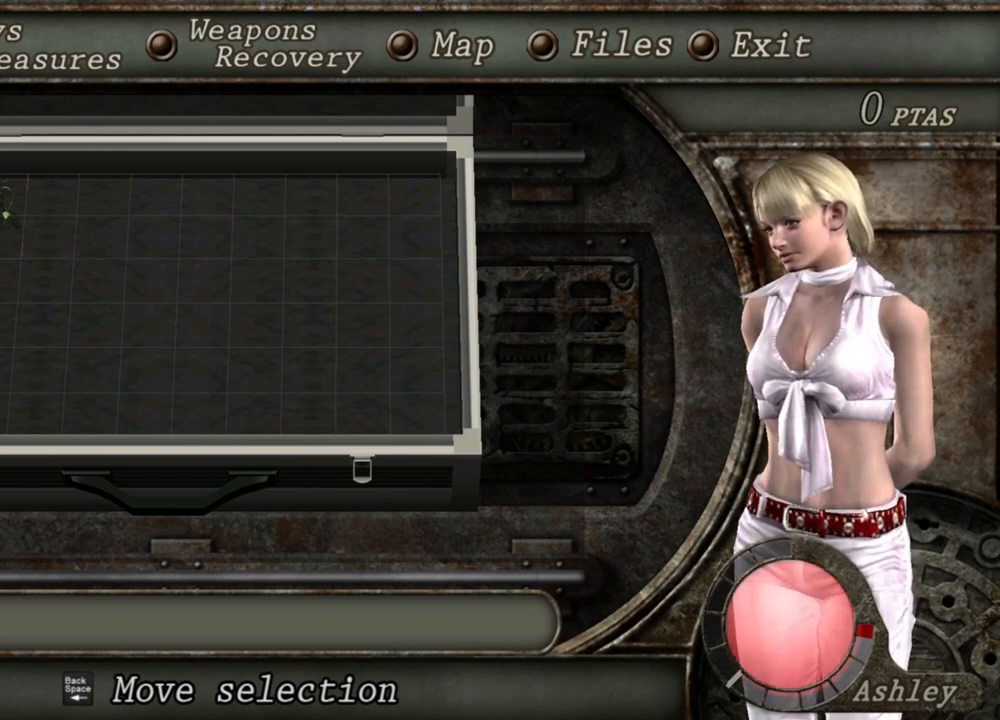
Gameplay with keyboard and mouse; each line is a JSON object with the keys and mouse buttons held at the frame after it. "events" lists presses ("down") and releases ("up") of "1", "2", "3", "4", "5", "a", "alt", "b", "c", "ctrl", "d", "e", "f", "g", "q", "r", "s", "shift", "space", "t", "tab", "tilde", "v", "w", "x", "z", "mouse_left", "mouse_wheel", "mouse_right", "mouse_mb4" and "mouse_mb5" between this image and that frame as [ms after this image, input, new state], when the widget could be followed in between. "mouse_left", "mouse_wheel", "mouse_right", "mouse_mb4", "mouse_mb5" = the "left", "wheel", "right", "mb4", "mb5" buttons of the "mouse" list. No other keys are recorded. "wheel" means that the mouse wheel is clicked or scrolled. Mouse movement is not recorded.
{"keys": ["tab"], "mouse": [], "events": [[467, "tab", "down"]]}
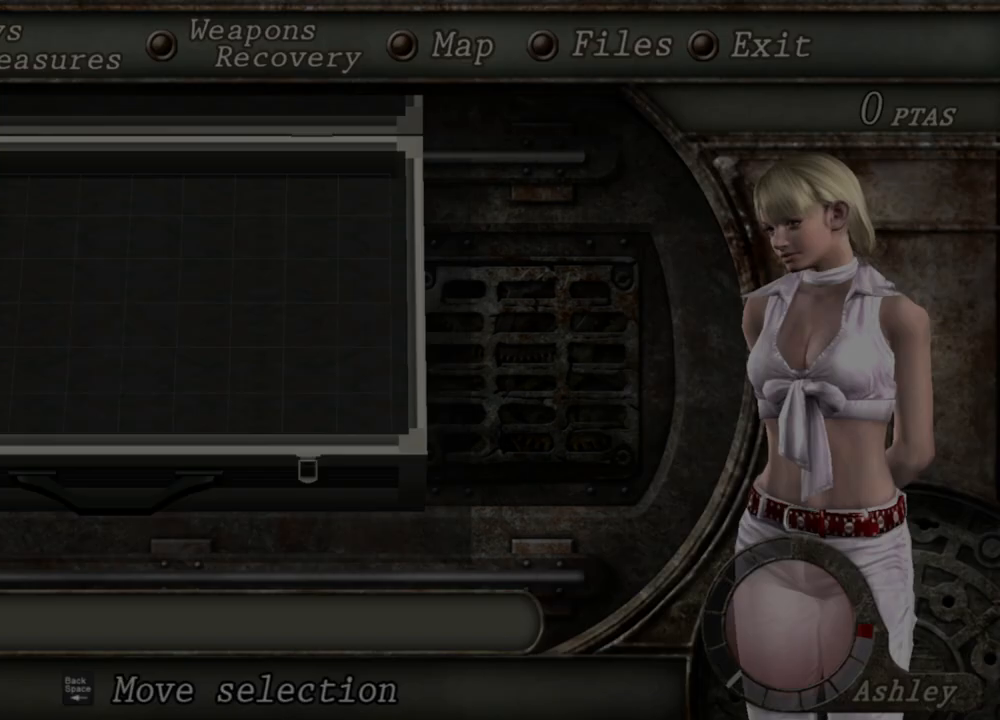
{"keys": ["w"], "mouse": [], "events": [[100, "tab", "up"], [267, "w", "down"]]}
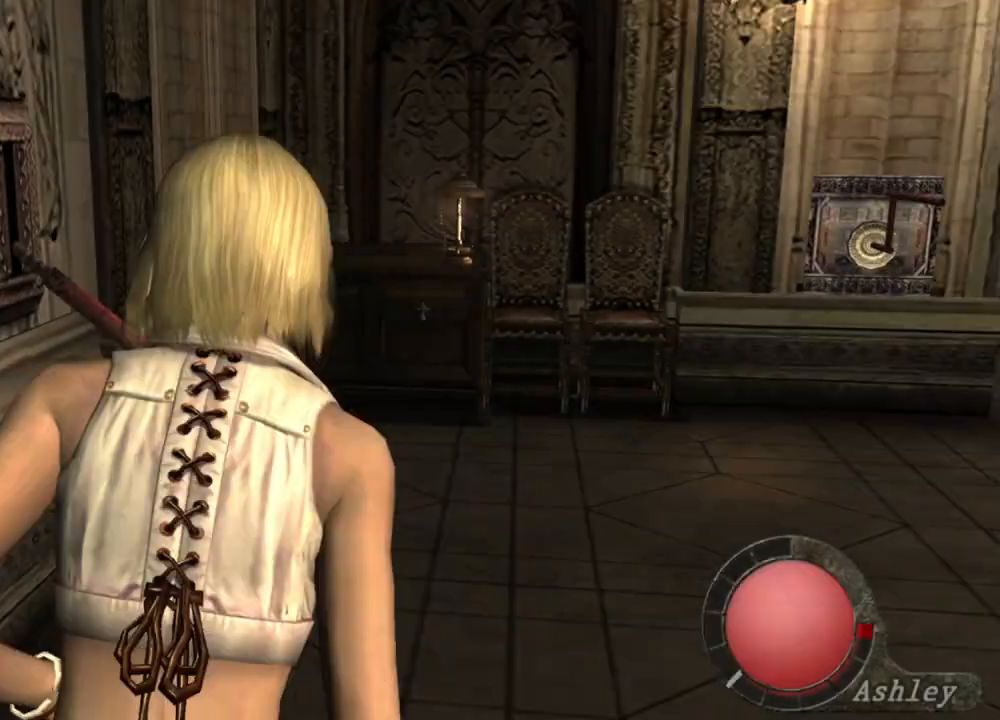
{"keys": ["w"], "mouse": ["left"], "events": [[267, "mouse_left", "down"], [367, "mouse_left", "up"], [500, "mouse_left", "down"]]}
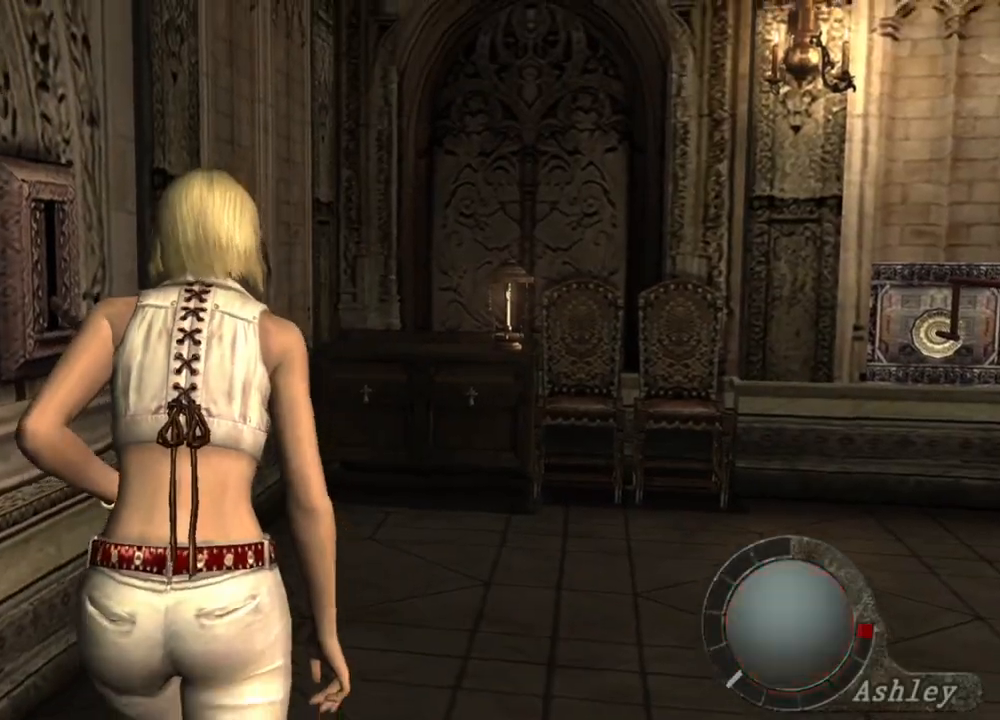
{"keys": ["w"], "mouse": ["left"], "events": [[67, "mouse_left", "up"], [167, "mouse_left", "down"], [200, "mouse_left", "up"], [300, "mouse_left", "down"], [367, "mouse_left", "up"], [433, "mouse_left", "down"]]}
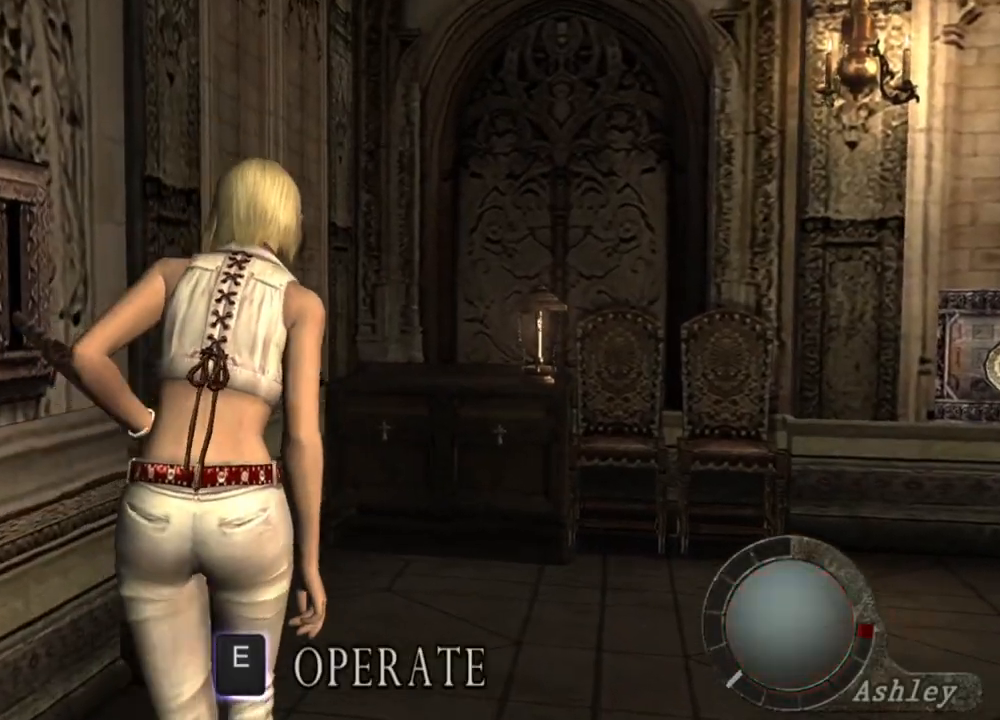
{"keys": ["w"], "mouse": ["left"], "events": [[33, "mouse_left", "up"], [67, "mouse_left", "down"], [167, "mouse_left", "up"], [300, "mouse_left", "down"], [400, "mouse_left", "up"], [467, "mouse_left", "down"]]}
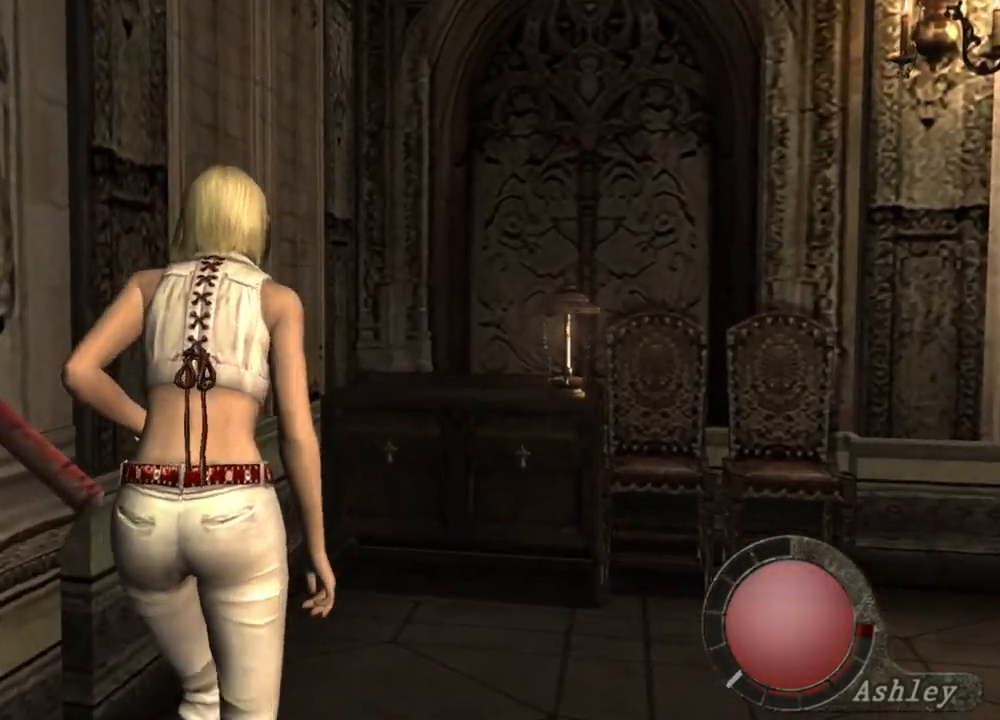
{"keys": ["w"], "mouse": [], "events": [[167, "mouse_left", "up"], [233, "mouse_left", "down"], [267, "mouse_left", "up"]]}
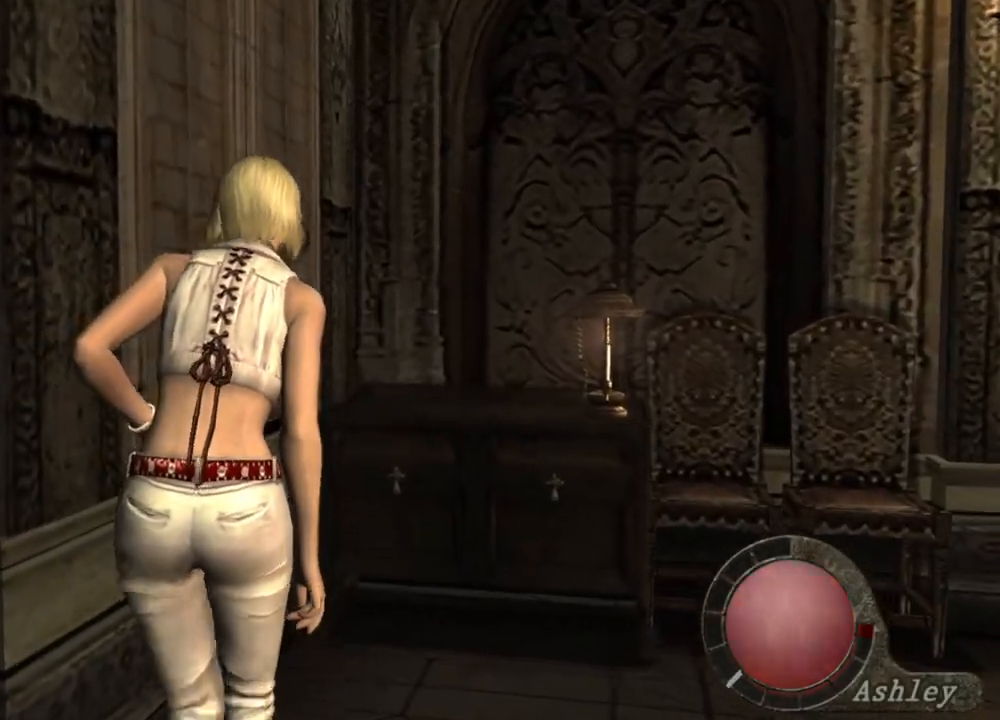
{"keys": ["w"], "mouse": [], "events": [[33, "mouse_left", "down"], [67, "mouse_left", "up"], [167, "mouse_left", "down"], [200, "mouse_left", "up"], [233, "mouse_left", "down"], [333, "mouse_left", "up"], [400, "mouse_left", "down"], [433, "mouse_left", "up"]]}
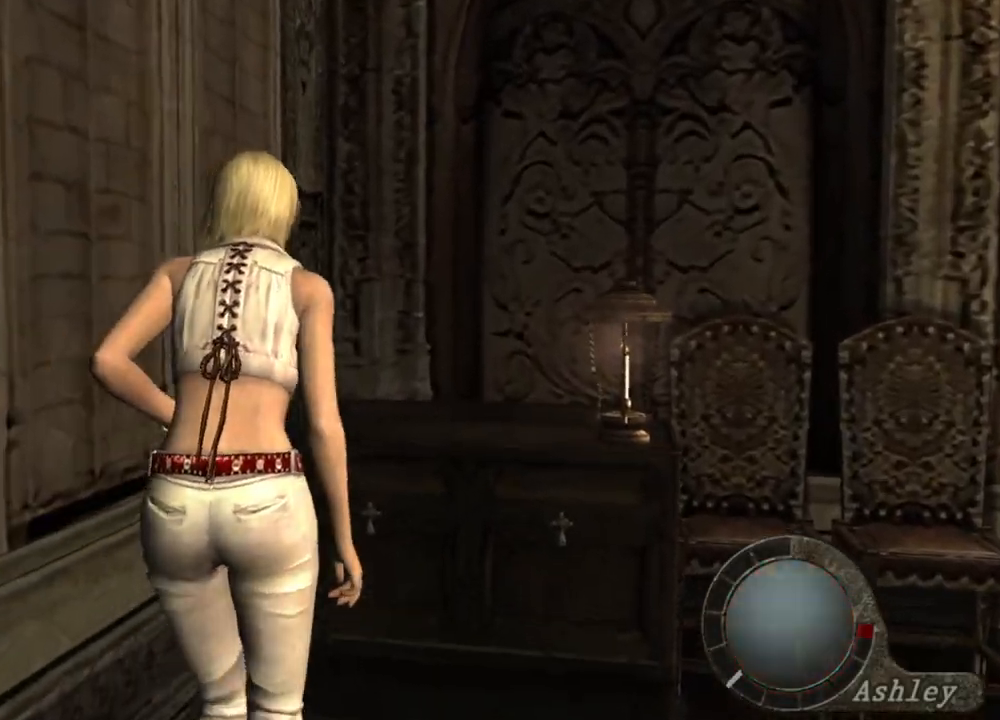
{"keys": ["w"], "mouse": [], "events": [[33, "mouse_left", "down"], [67, "mouse_left", "up"], [167, "mouse_left", "down"], [200, "mouse_left", "up"], [267, "mouse_left", "down"], [367, "mouse_left", "up"], [400, "mouse_left", "down"], [433, "mouse_left", "up"]]}
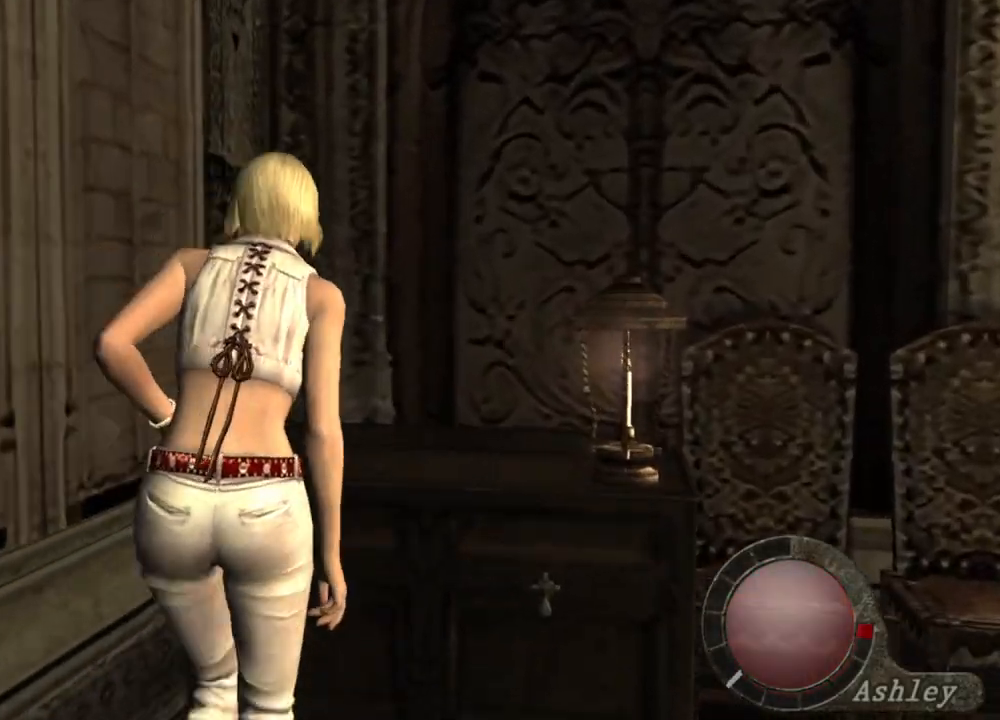
{"keys": [], "mouse": [], "events": [[233, "w", "up"], [433, "mouse_left", "down"], [467, "mouse_left", "up"]]}
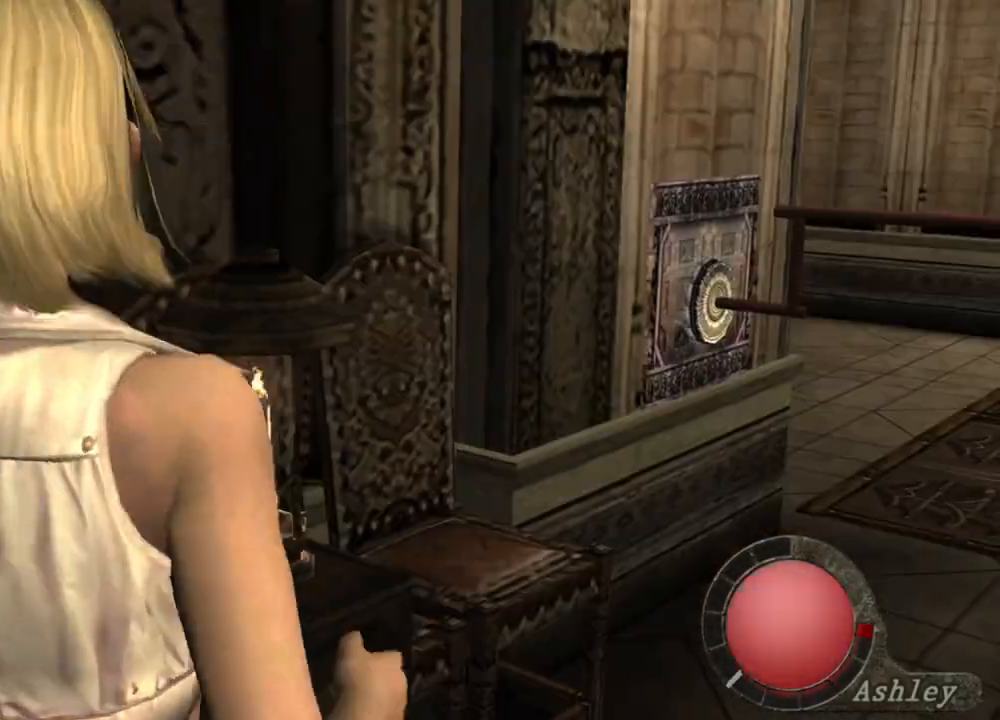
{"keys": [], "mouse": [], "events": [[133, "tab", "down"], [200, "tab", "up"]]}
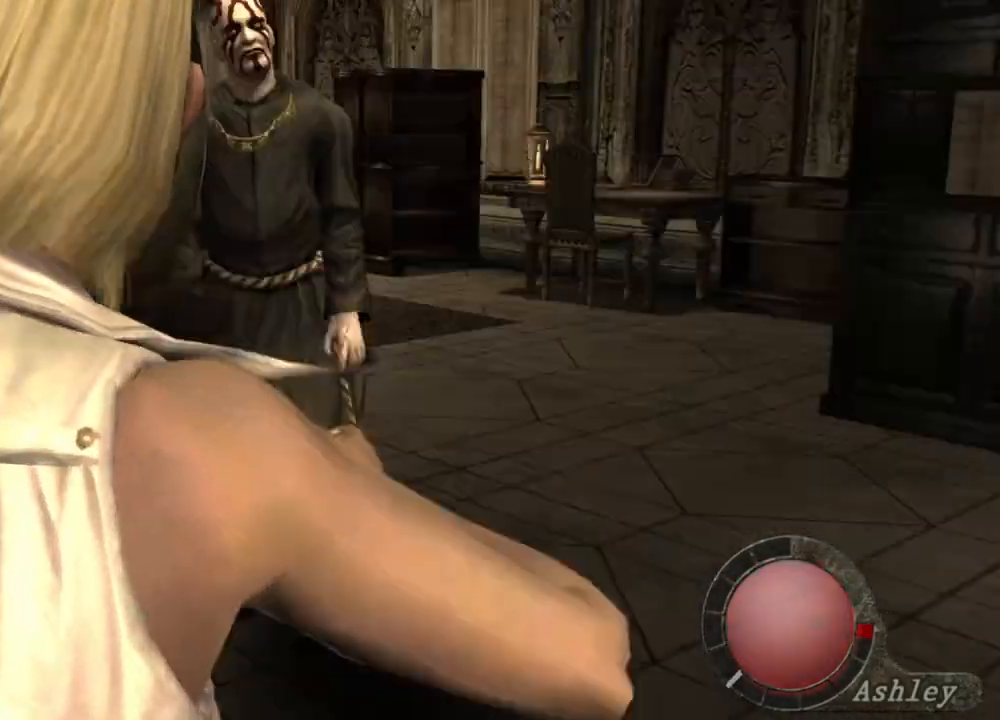
{"keys": ["tab"], "mouse": [], "events": [[400, "tab", "down"]]}
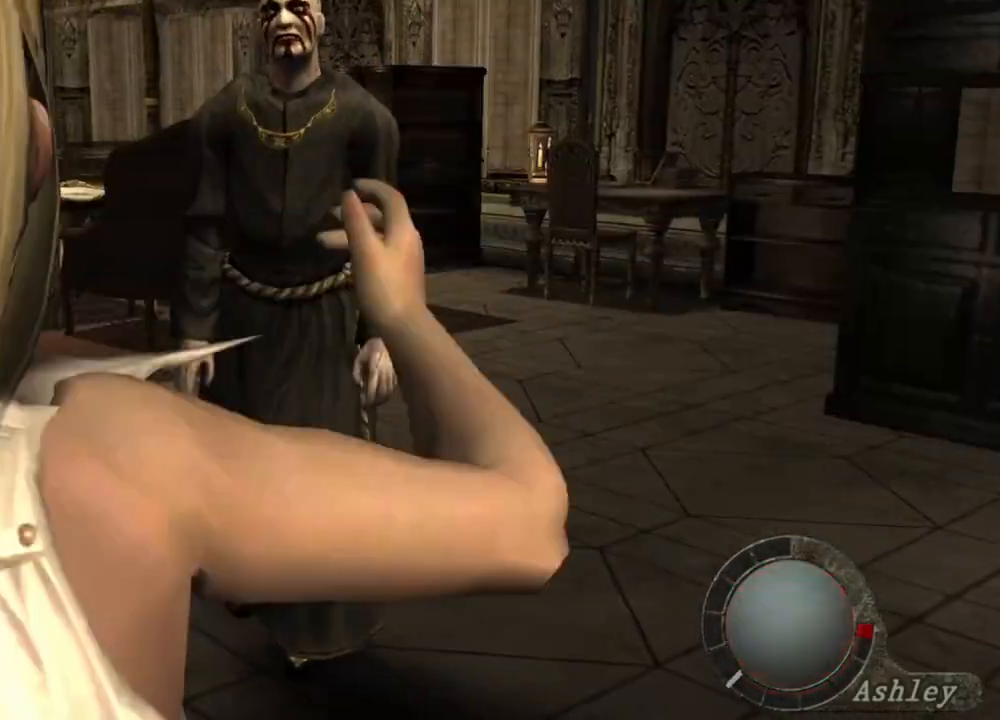
{"keys": [], "mouse": [], "events": [[33, "tab", "up"], [233, "mouse_left", "down"], [333, "mouse_left", "up"], [367, "mouse_left", "down"], [400, "mouse_left", "up"]]}
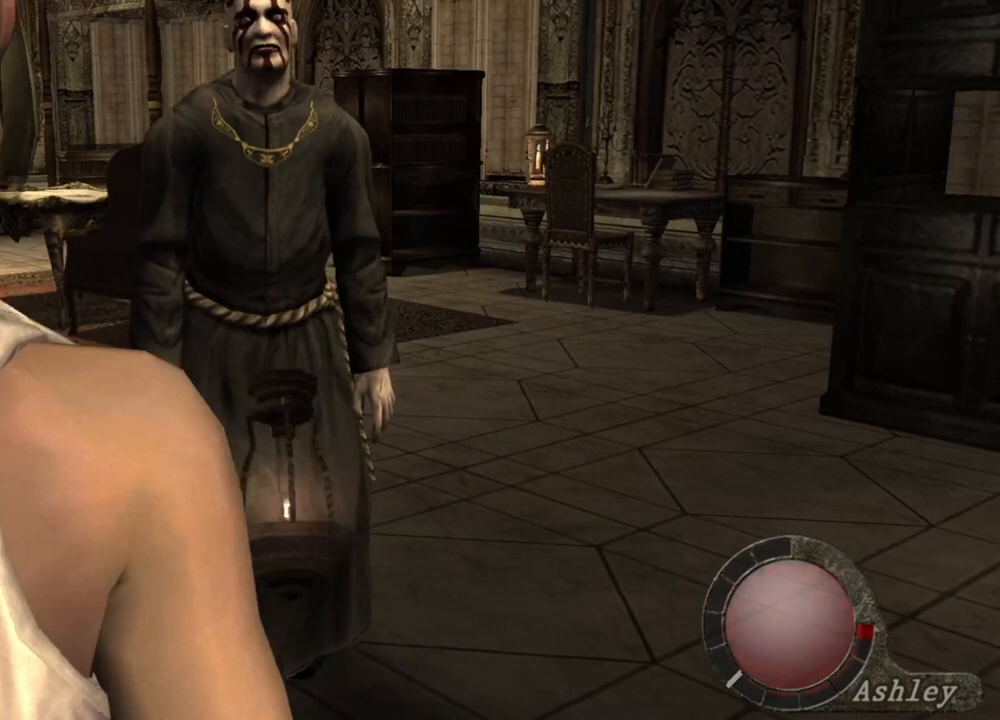
{"keys": [], "mouse": [], "events": []}
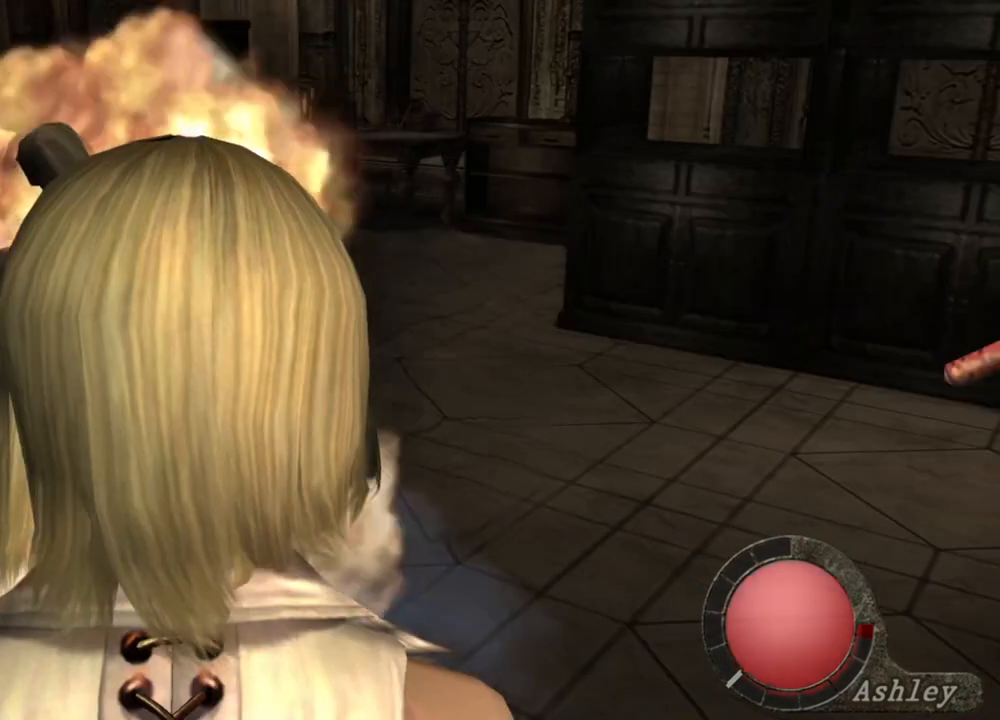
{"keys": ["tab"], "mouse": [], "events": [[433, "tab", "down"]]}
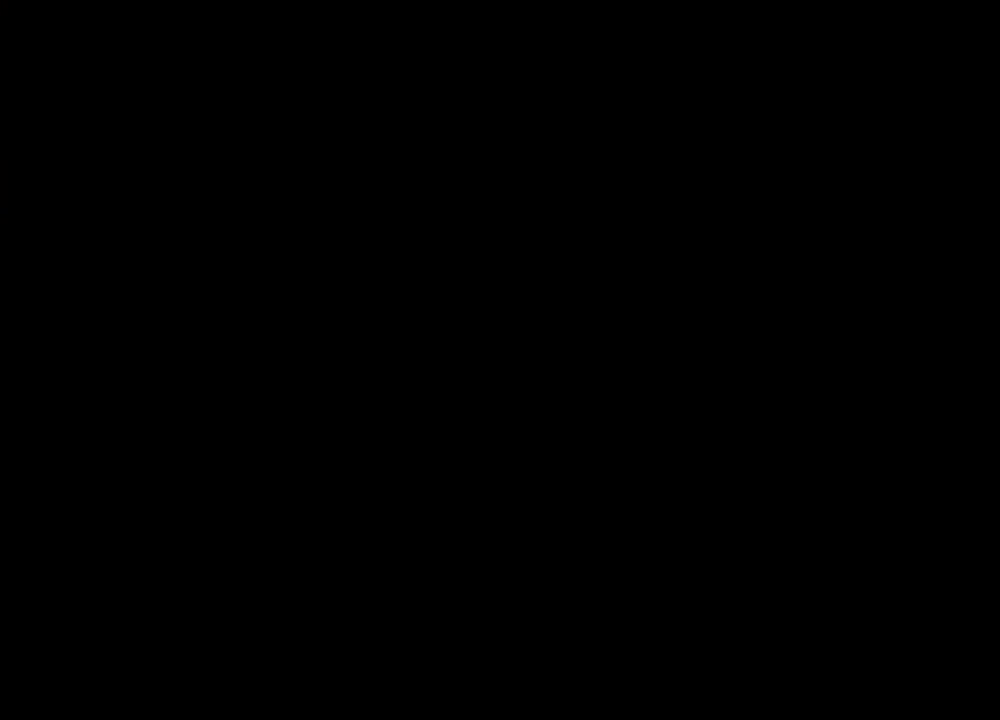
{"keys": [], "mouse": [], "events": [[67, "tab", "up"]]}